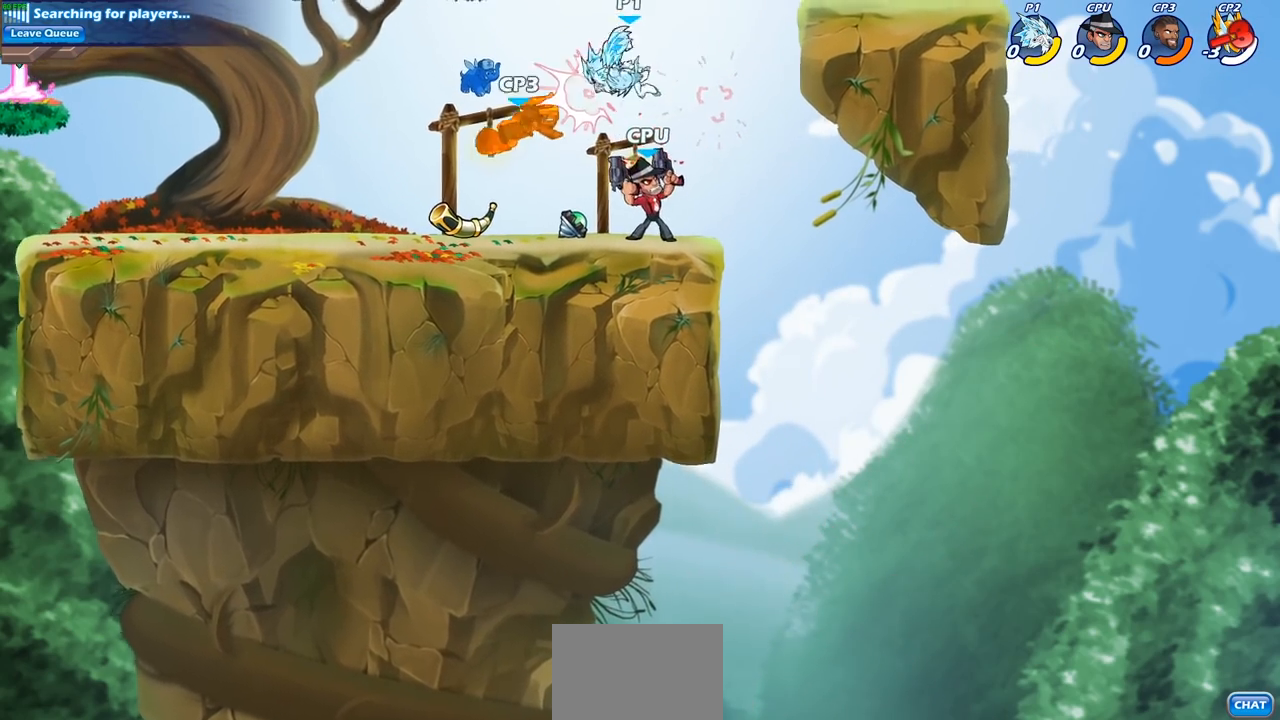
Gameplay with a controller (PlayStation layout); each line is a JSON object with the inputs held at the frame after it. "events" lists button and stick changes between this image and that frame as [ms after this image, input, new state], when the widget could be followed in between.
{"buttons": [], "left_stick": "center", "right_stick": "center", "events": [[83, "left_stick", "right"], [317, "SQUARE", "down"], [317, "left_stick", "down"], [417, "SQUARE", "up"], [483, "left_stick", "center"]]}
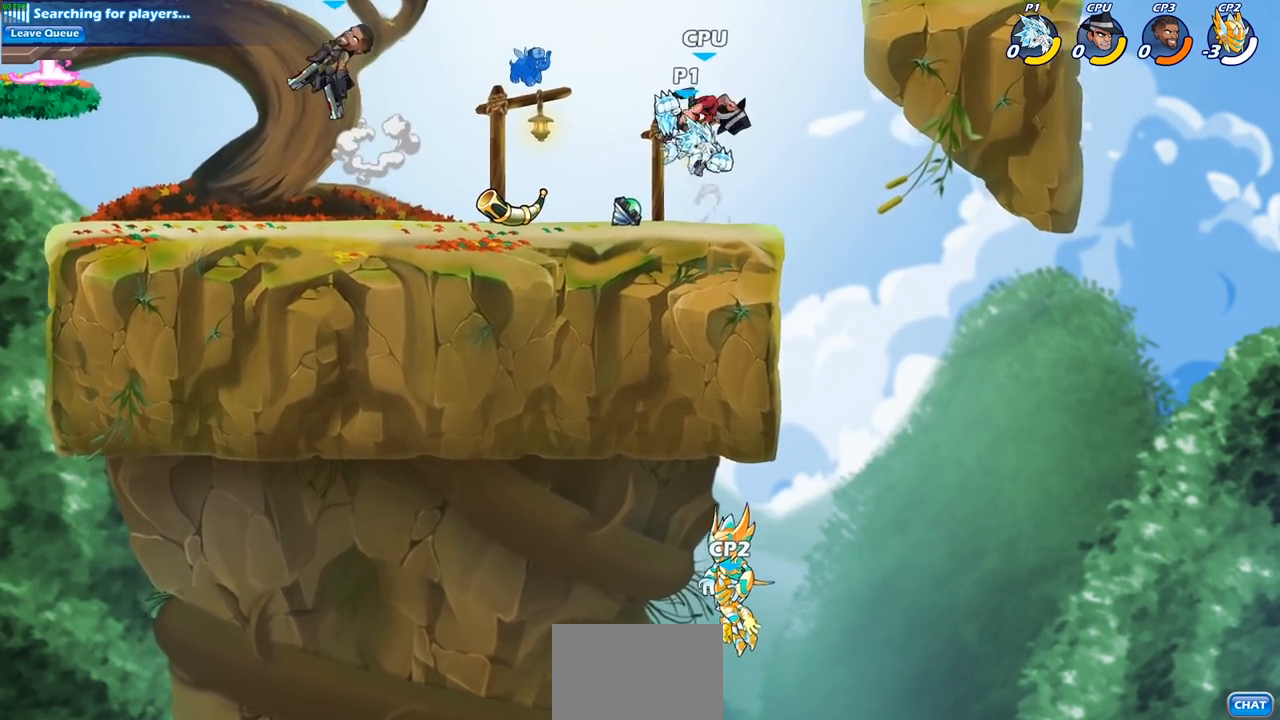
{"buttons": [], "left_stick": "center", "right_stick": "center", "events": []}
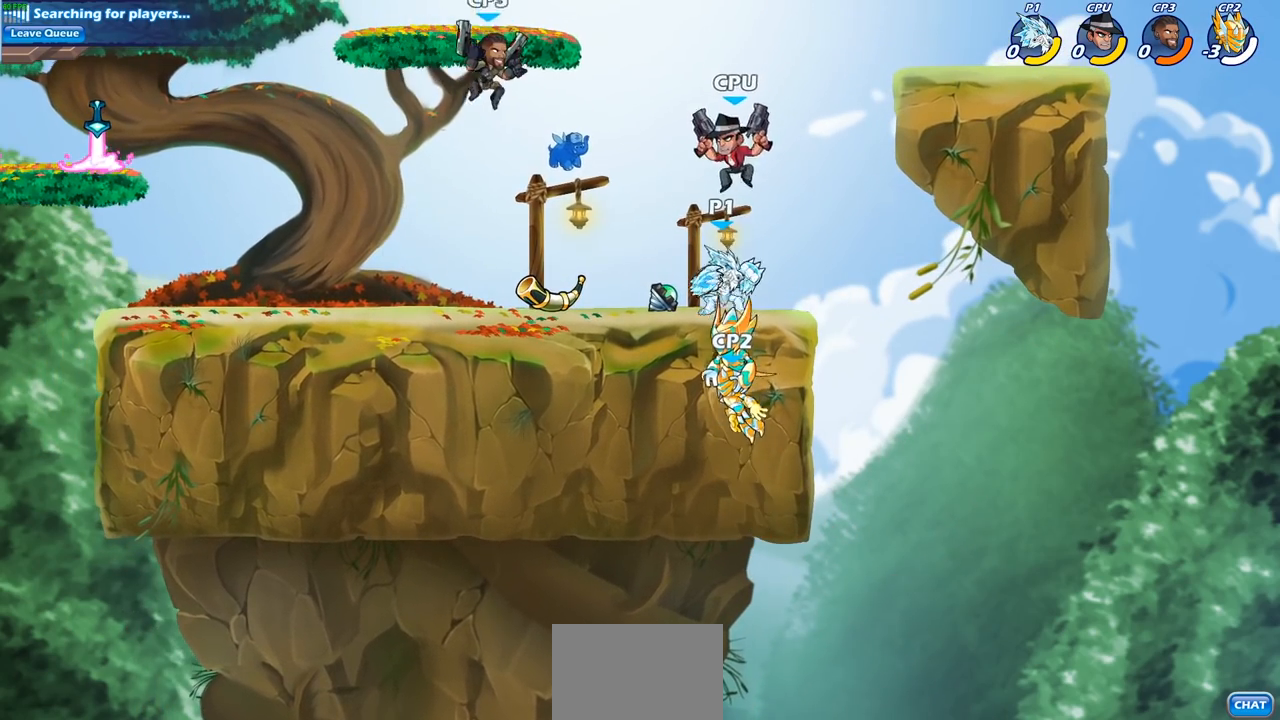
{"buttons": ["SQUARE"], "left_stick": "center", "right_stick": "center", "events": [[150, "SQUARE", "down"], [267, "SQUARE", "up"], [450, "SQUARE", "down"]]}
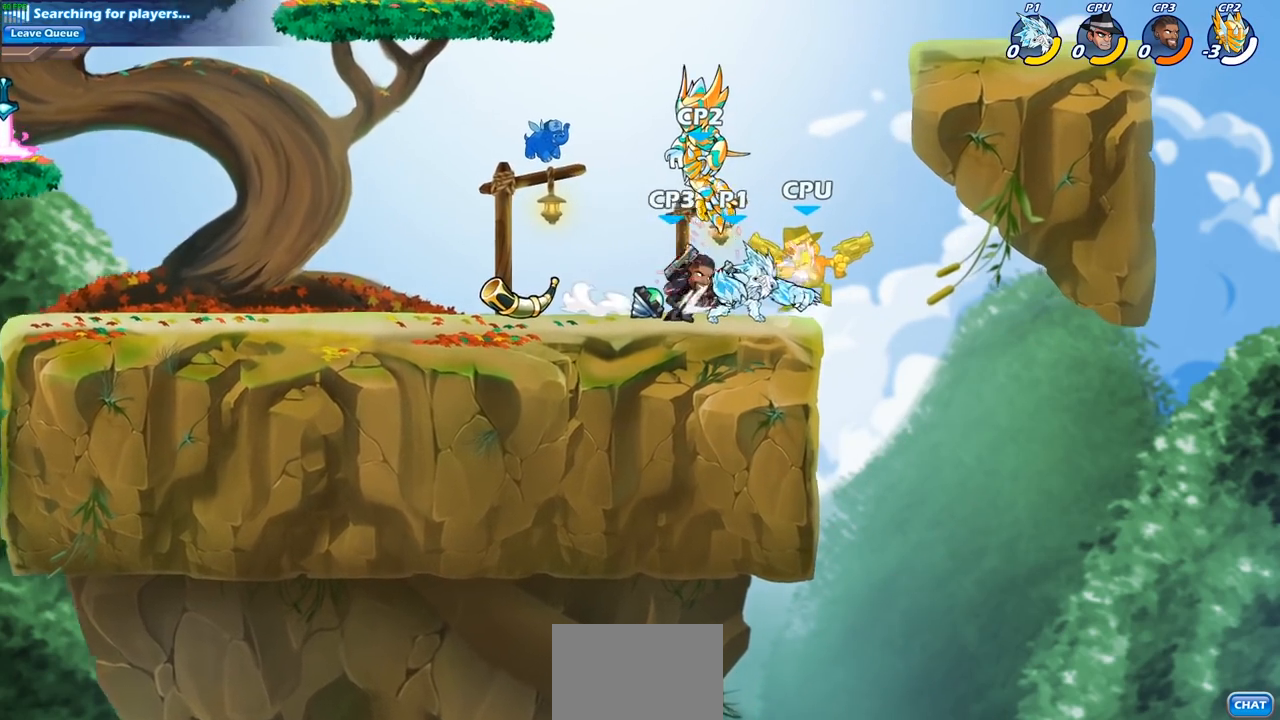
{"buttons": [], "left_stick": "center", "right_stick": "center", "events": [[33, "SQUARE", "up"], [183, "SQUARE", "down"], [267, "SQUARE", "up"], [350, "SQUARE", "down"], [483, "SQUARE", "up"]]}
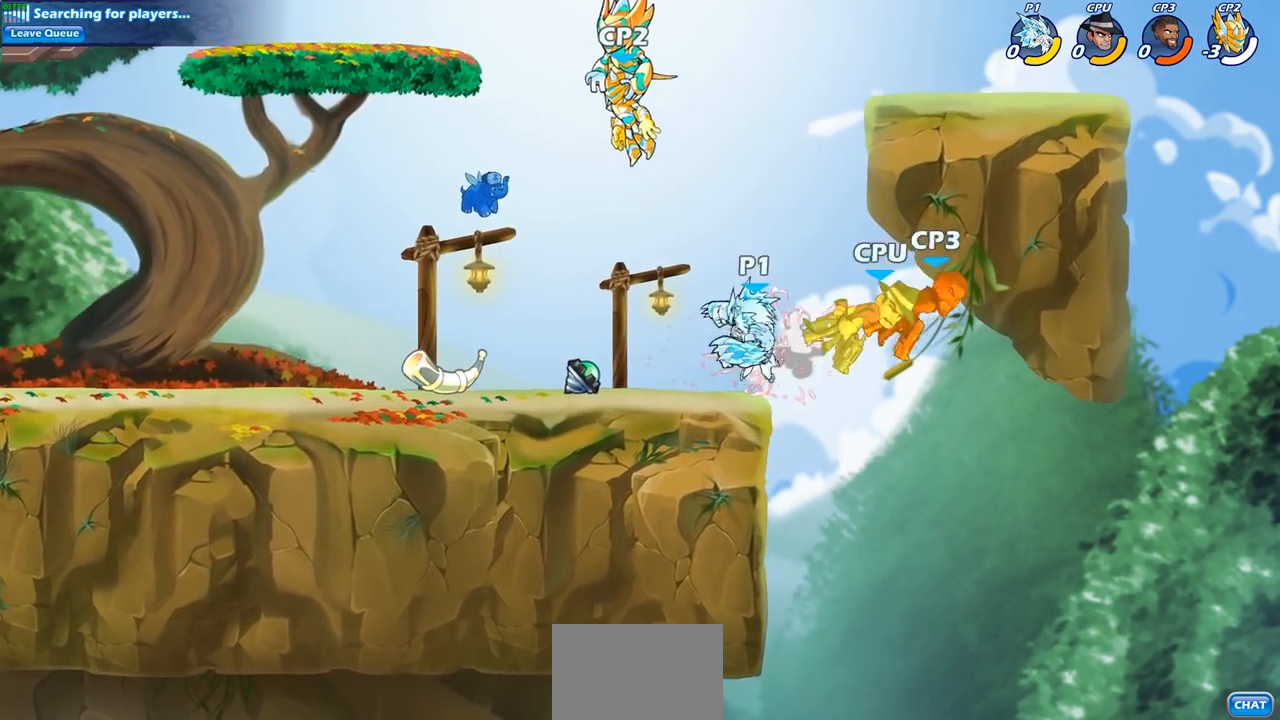
{"buttons": [], "left_stick": "center", "right_stick": "center", "events": [[50, "left_stick", "right"], [133, "R2", "down"], [200, "SQUARE", "down"], [200, "left_stick", "down"], [267, "R2", "up"], [350, "SQUARE", "up"], [383, "left_stick", "center"]]}
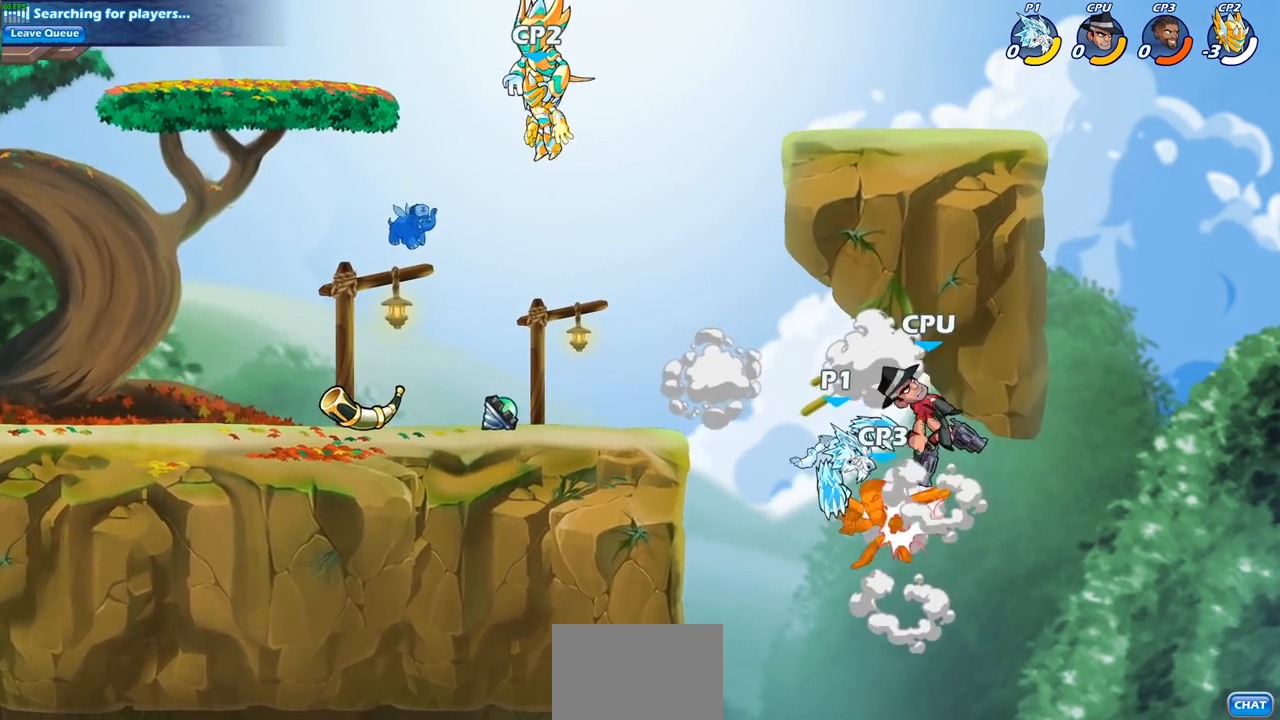
{"buttons": [], "left_stick": "right", "right_stick": "center", "events": [[417, "left_stick", "right"]]}
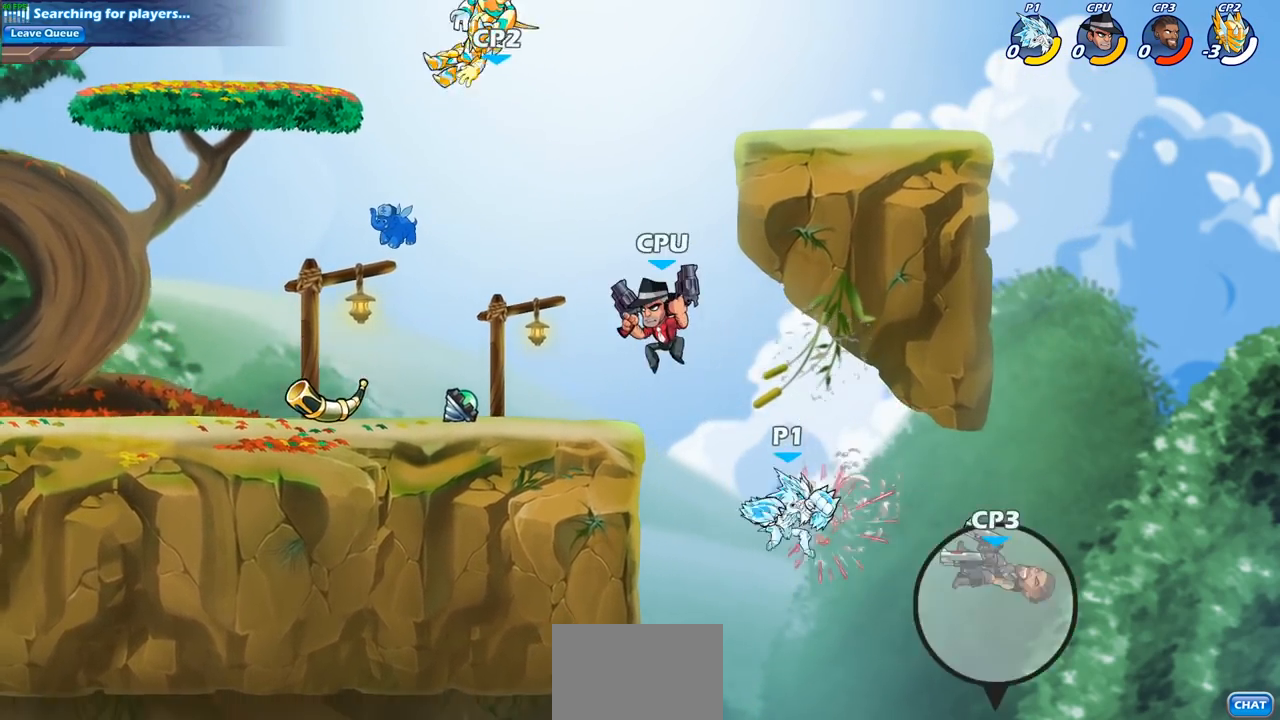
{"buttons": [], "left_stick": "right", "right_stick": "center", "events": [[117, "R2", "down"], [167, "SQUARE", "down"], [233, "R2", "up"], [317, "SQUARE", "up"]]}
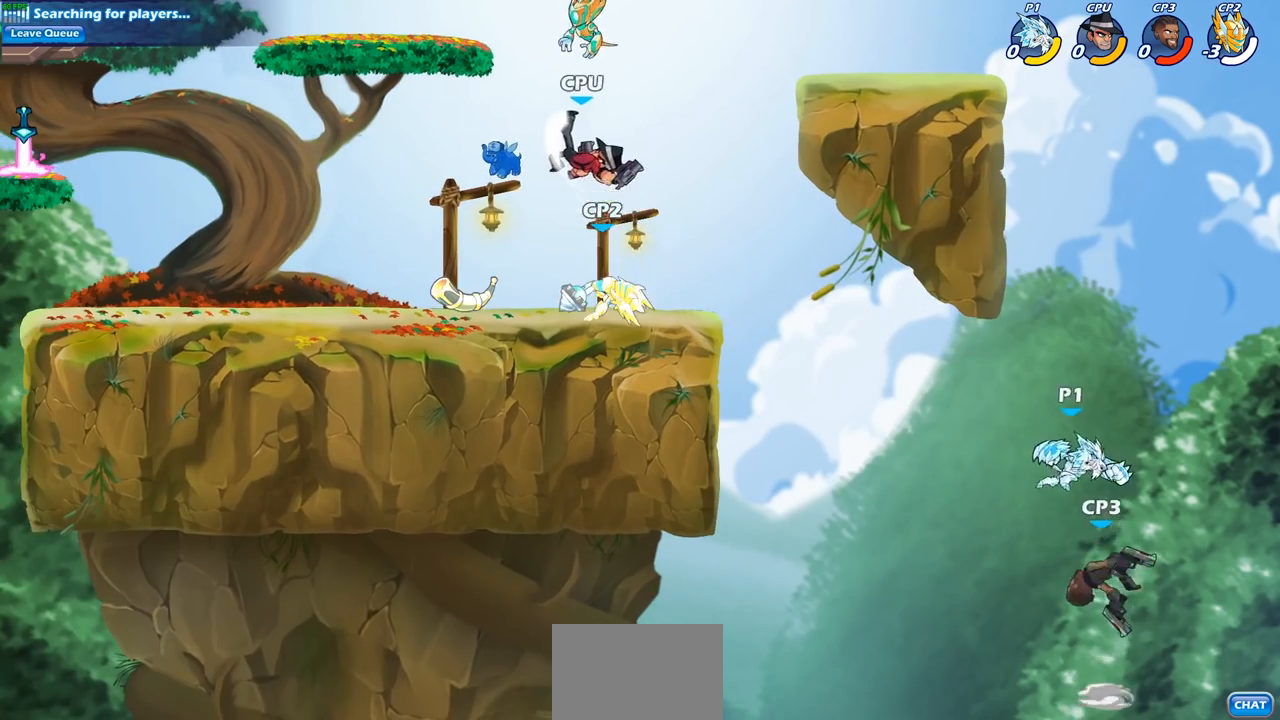
{"buttons": ["CROSS"], "left_stick": "left", "right_stick": "center", "events": [[33, "left_stick", "left"], [350, "CROSS", "down"]]}
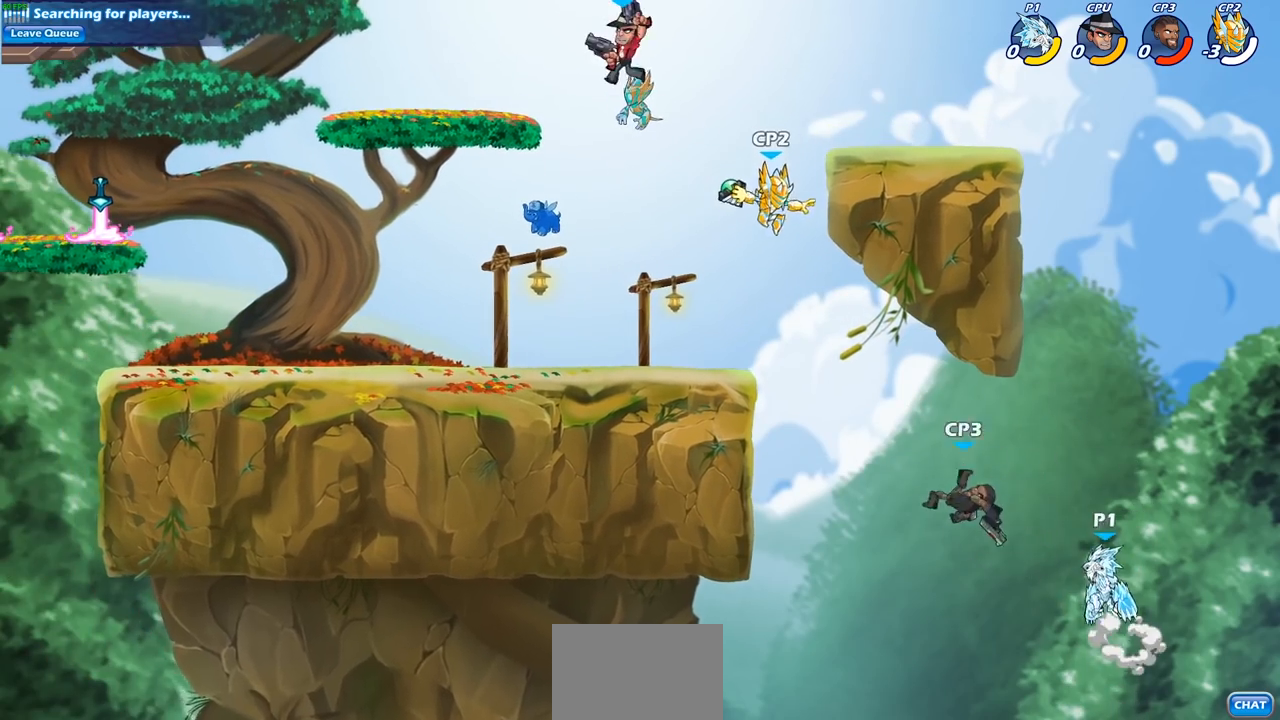
{"buttons": [], "left_stick": "left", "right_stick": "center", "events": [[33, "CROSS", "up"], [250, "CROSS", "down"], [467, "CROSS", "up"]]}
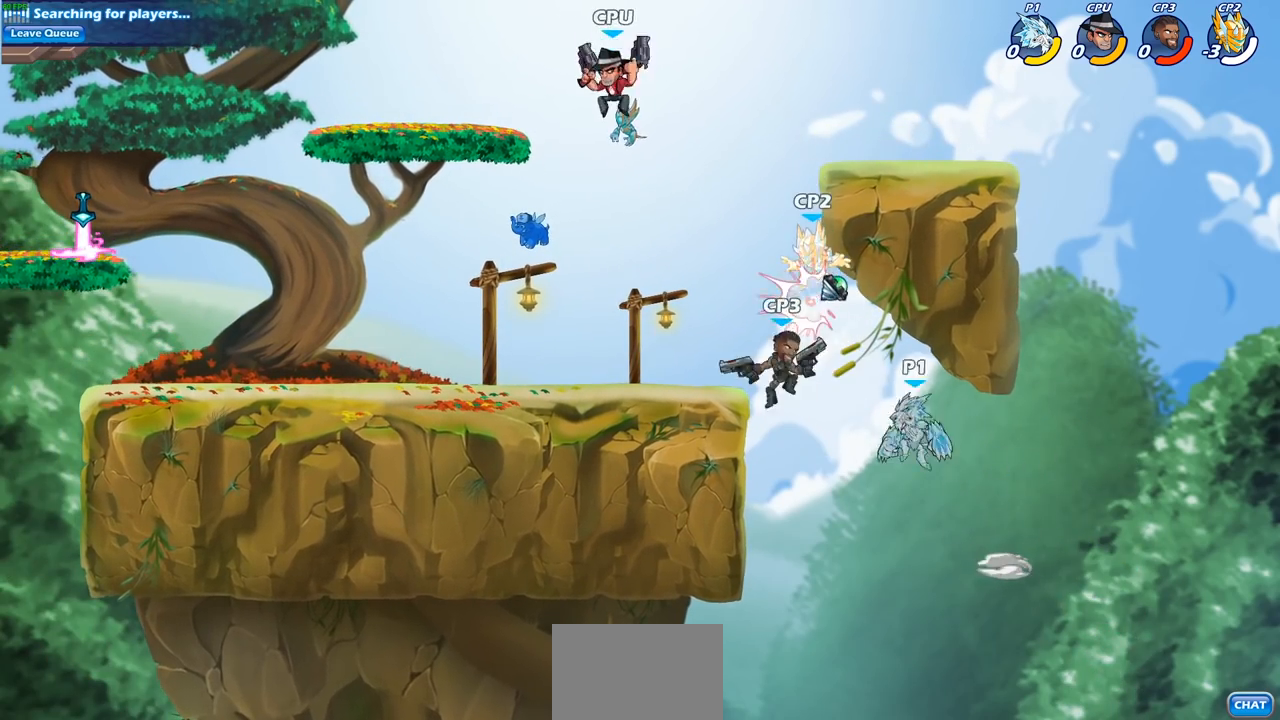
{"buttons": [], "left_stick": "center", "right_stick": "center", "events": [[133, "CIRCLE", "down"], [217, "left_stick", "up-left"], [250, "CIRCLE", "up"], [483, "left_stick", "center"]]}
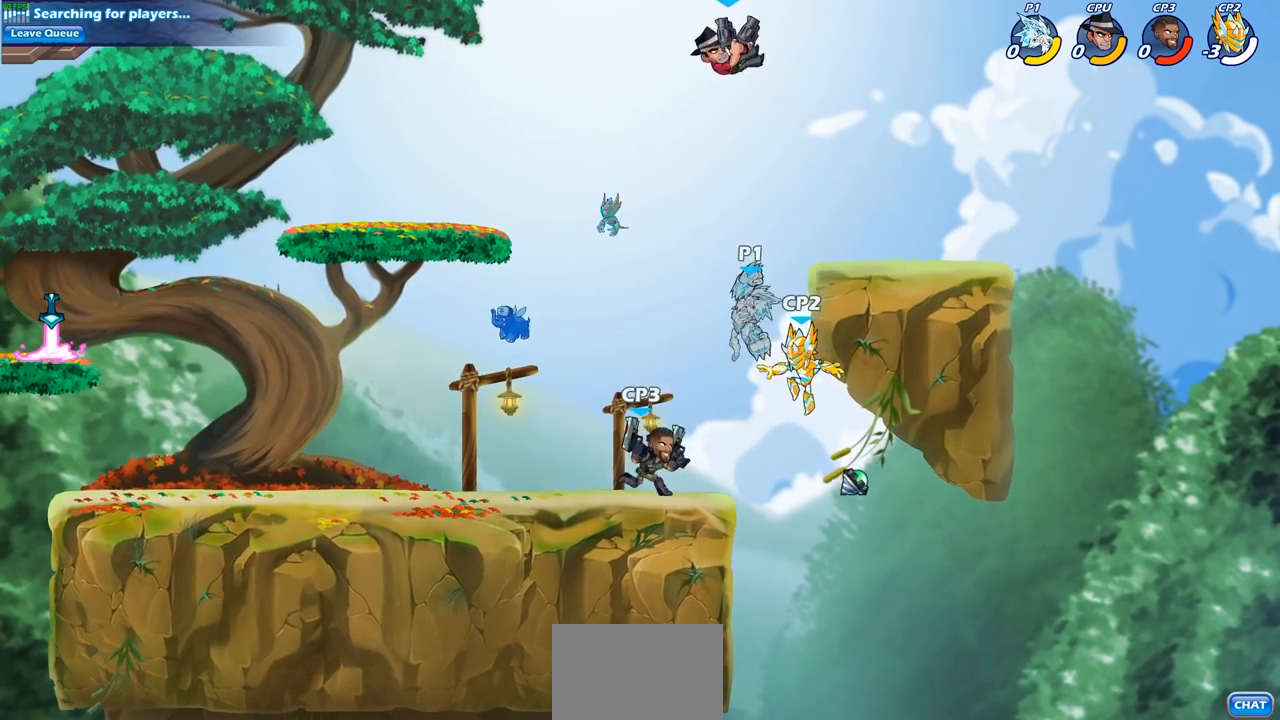
{"buttons": [], "left_stick": "center", "right_stick": "center", "events": [[67, "left_stick", "right"], [233, "left_stick", "down"], [317, "SQUARE", "down"], [417, "SQUARE", "up"], [433, "left_stick", "center"]]}
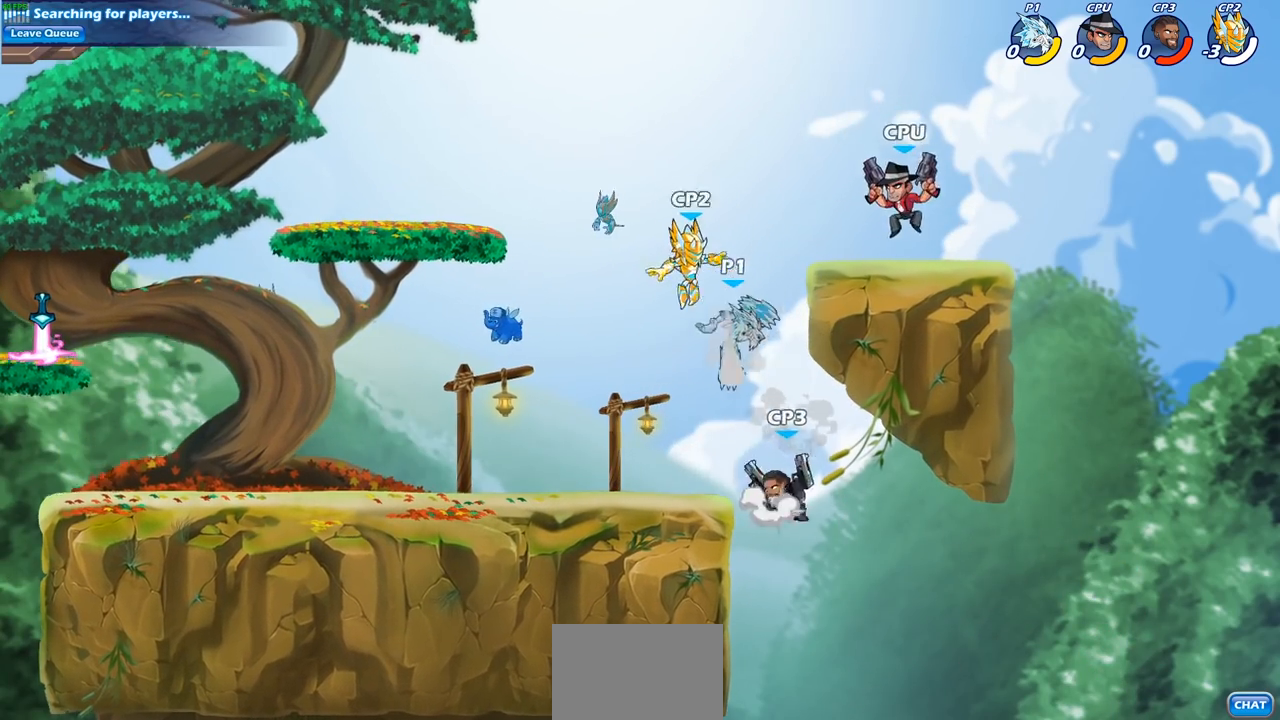
{"buttons": [], "left_stick": "left", "right_stick": "center", "events": [[200, "left_stick", "left"]]}
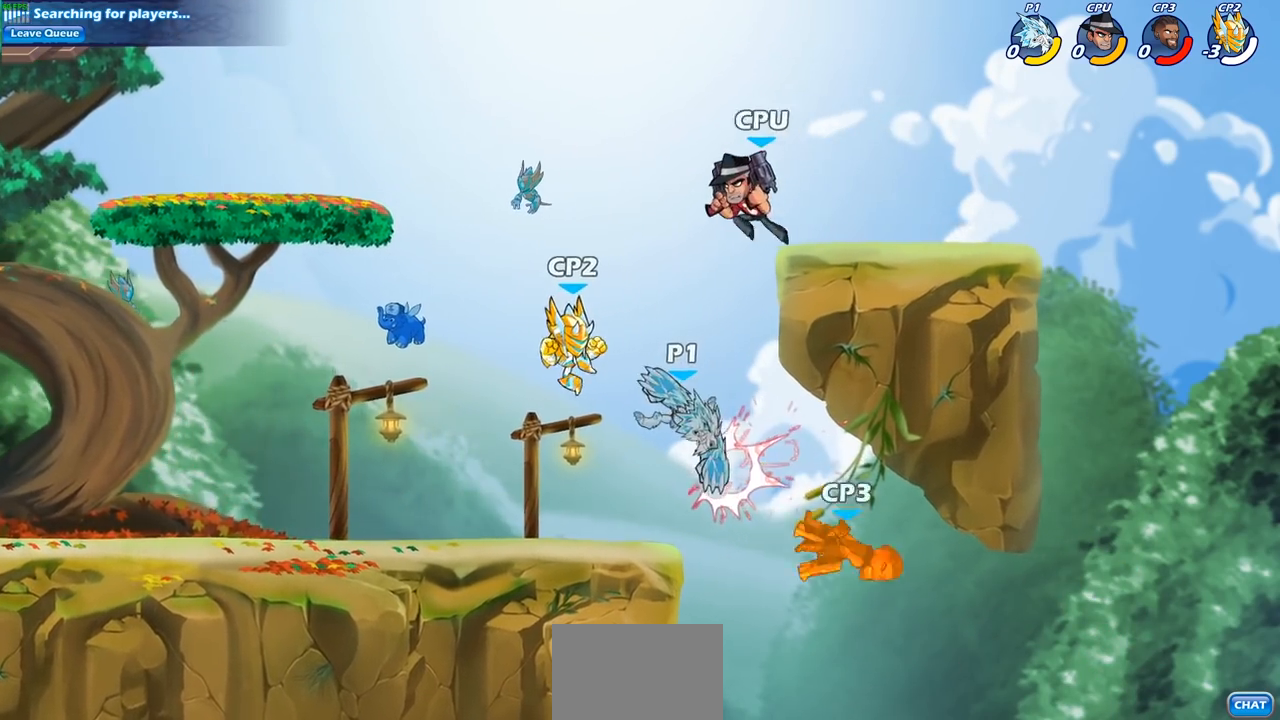
{"buttons": [], "left_stick": "up-left", "right_stick": "center", "events": [[467, "left_stick", "up-left"]]}
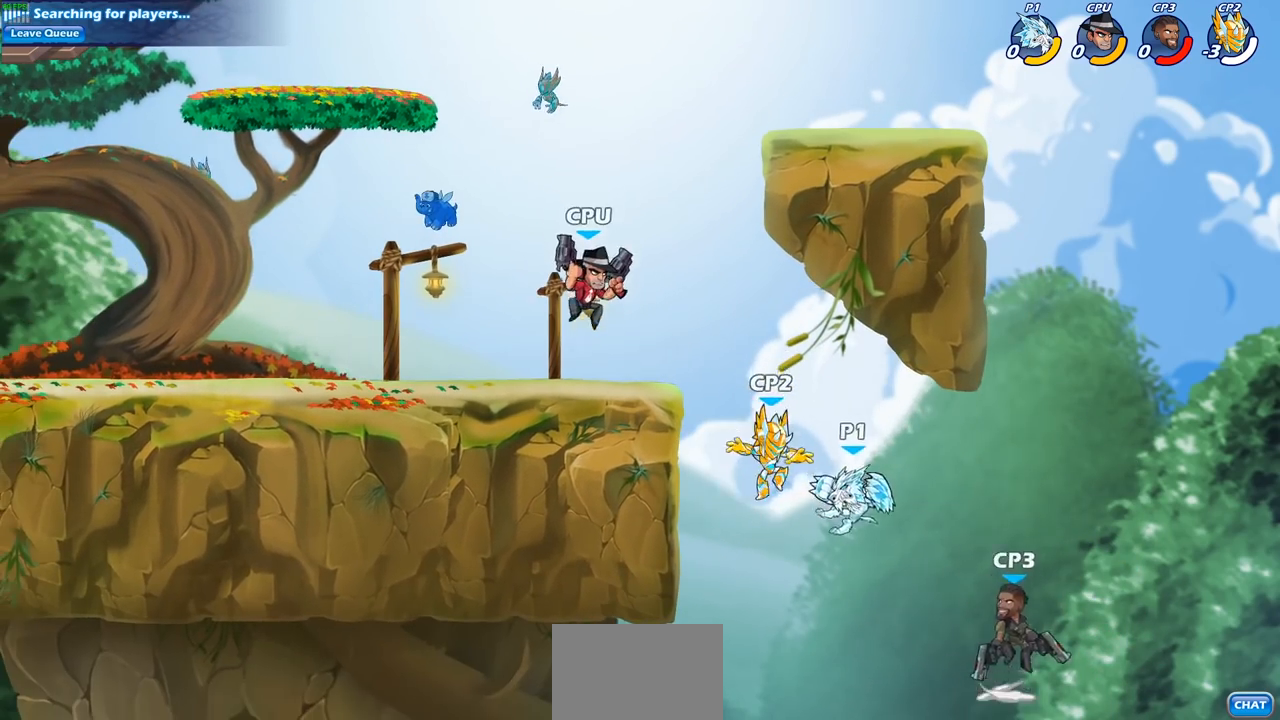
{"buttons": [], "left_stick": "up-left", "right_stick": "center", "events": [[117, "CROSS", "down"], [283, "CIRCLE", "down"], [283, "CROSS", "up"], [433, "CIRCLE", "up"]]}
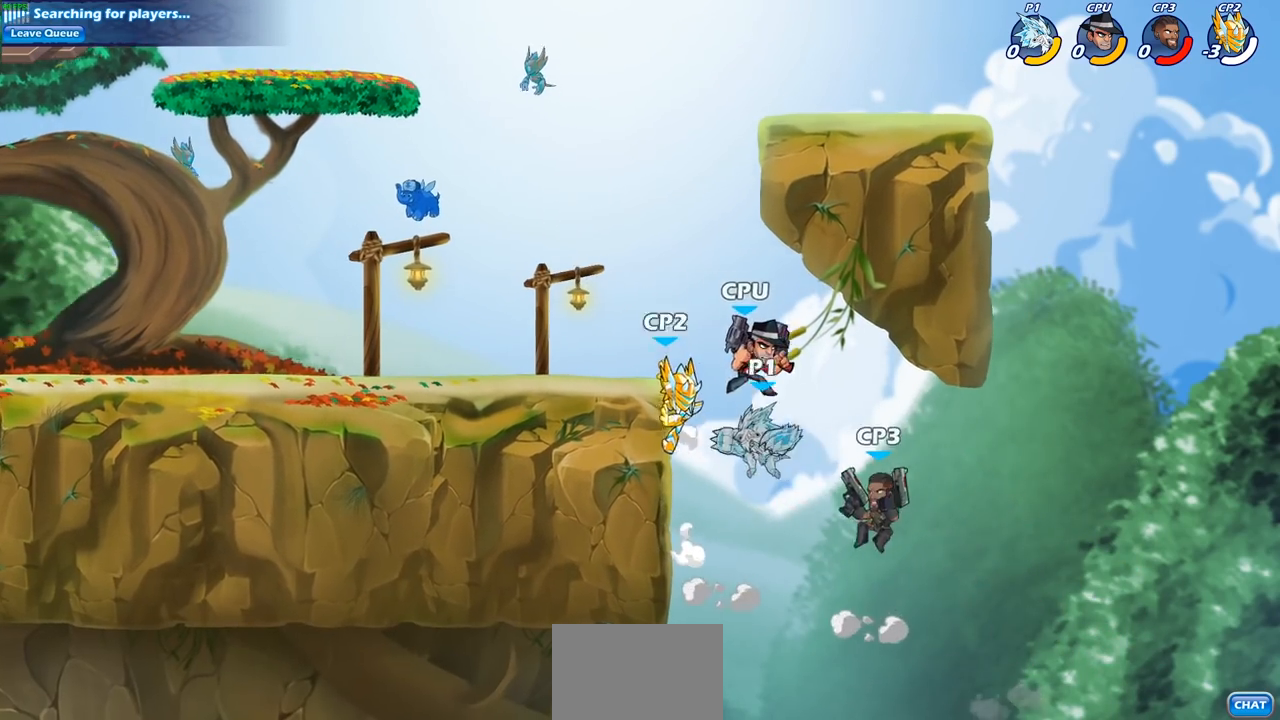
{"buttons": [], "left_stick": "left", "right_stick": "center", "events": [[367, "left_stick", "up-right"], [483, "left_stick", "left"]]}
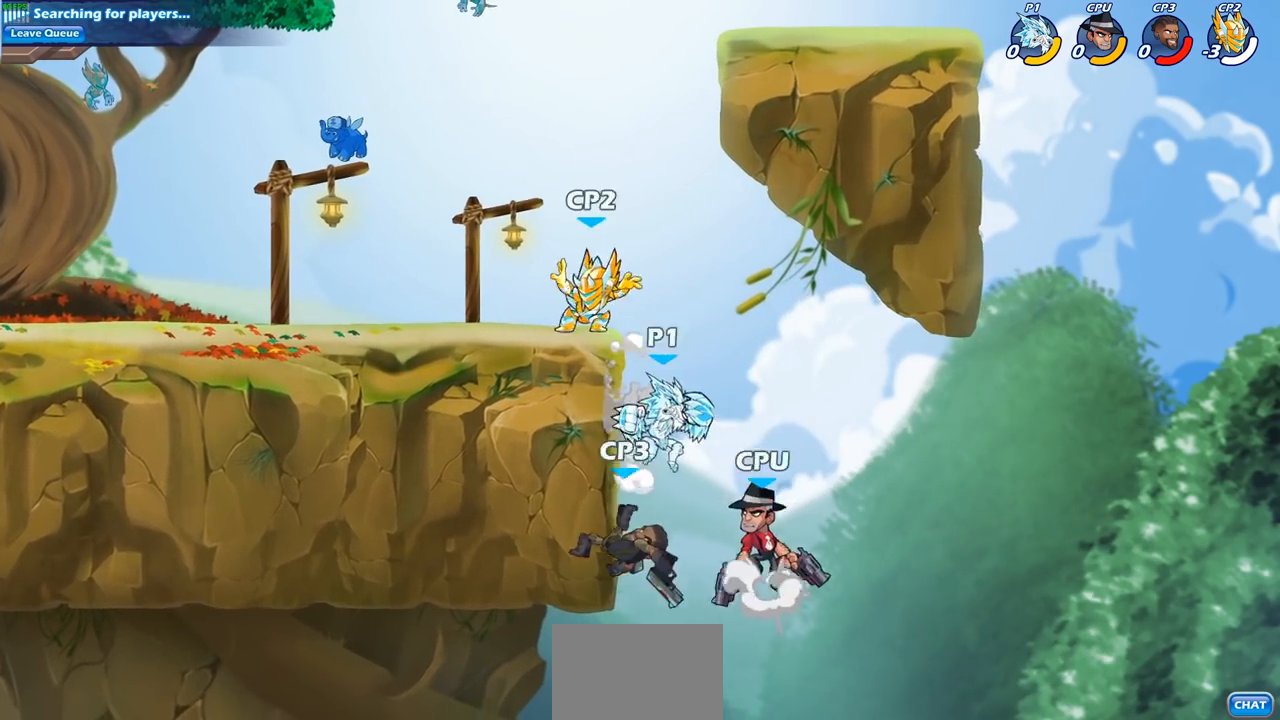
{"buttons": [], "left_stick": "left", "right_stick": "center", "events": [[67, "CROSS", "down"], [217, "CIRCLE", "down"], [250, "CROSS", "up"], [350, "CIRCLE", "up"]]}
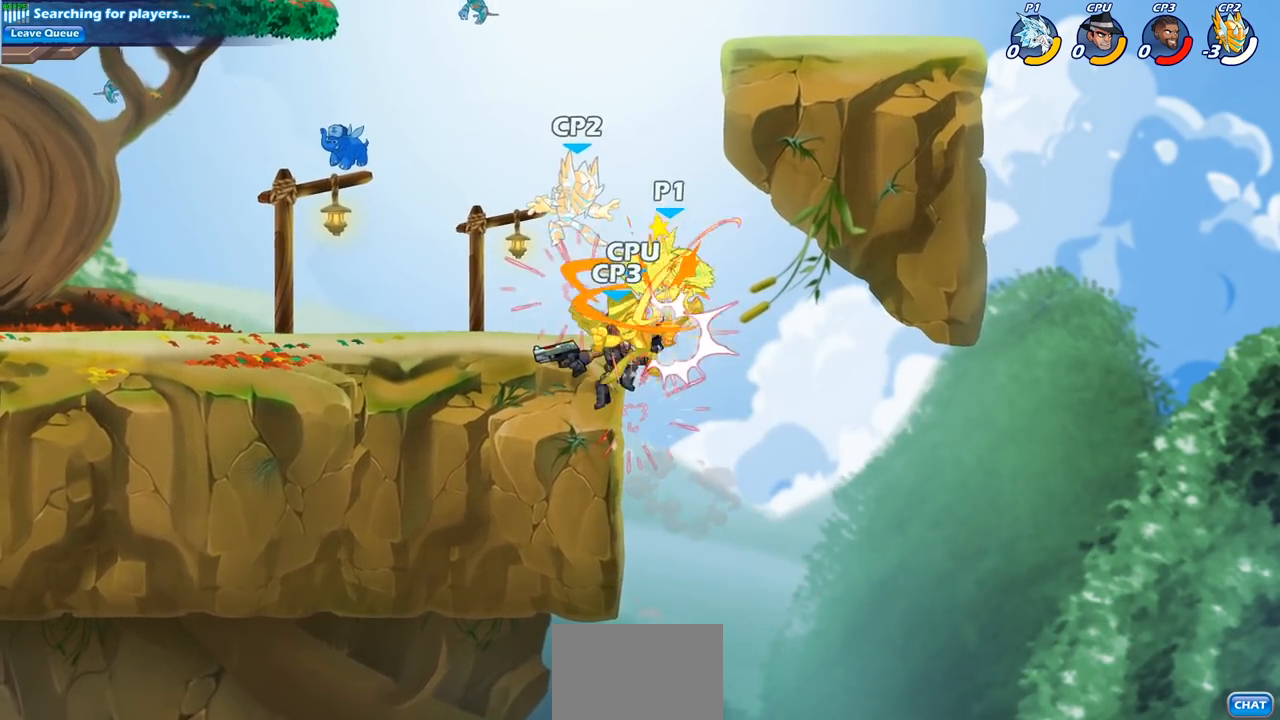
{"buttons": [], "left_stick": "center", "right_stick": "center", "events": [[300, "left_stick", "center"]]}
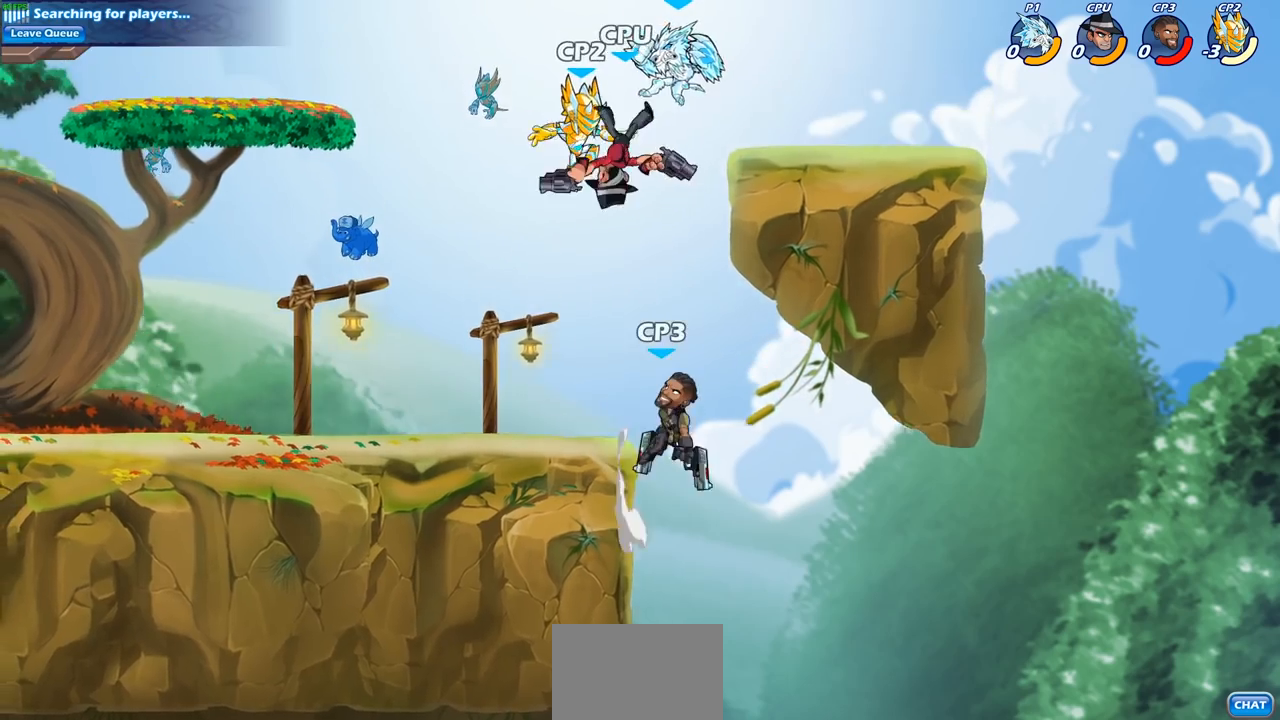
{"buttons": [], "left_stick": "down-left", "right_stick": "center", "events": [[33, "left_stick", "down-left"], [233, "R2", "down"], [317, "CIRCLE", "down"], [433, "CIRCLE", "up"], [433, "R2", "up"]]}
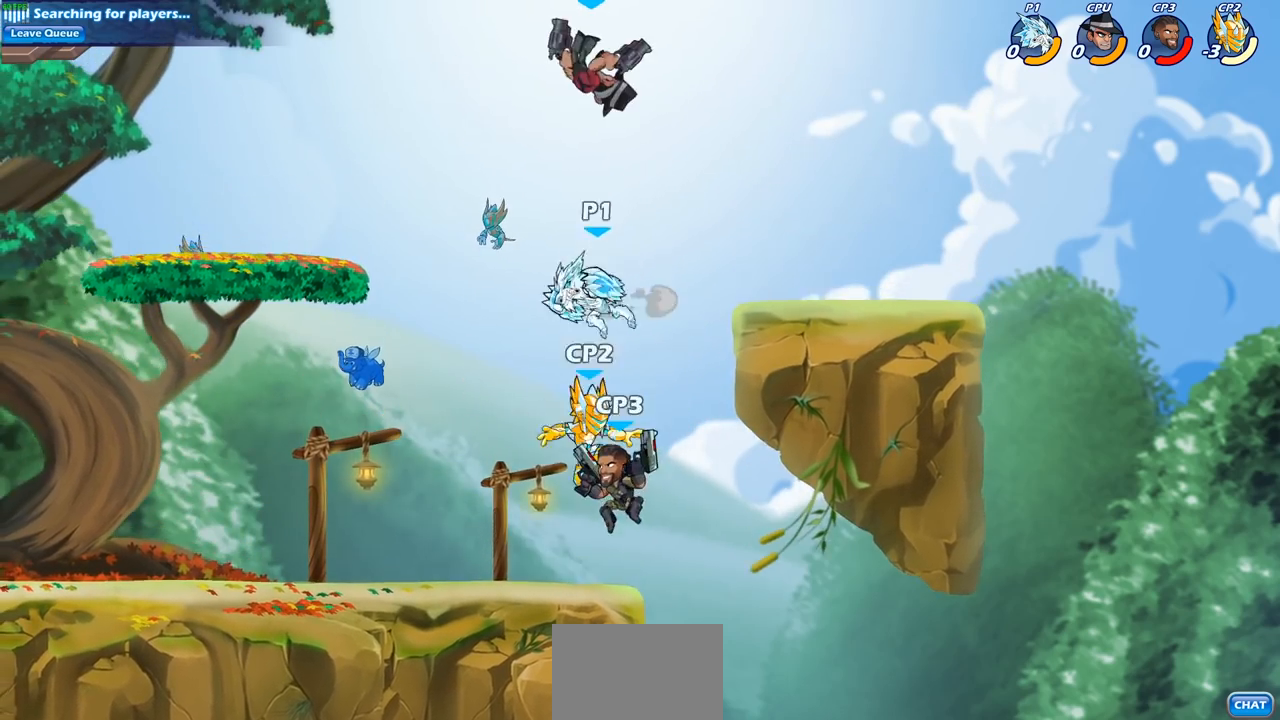
{"buttons": ["CIRCLE"], "left_stick": "center", "right_stick": "center", "events": [[317, "left_stick", "down-right"], [400, "left_stick", "center"], [417, "CIRCLE", "down"]]}
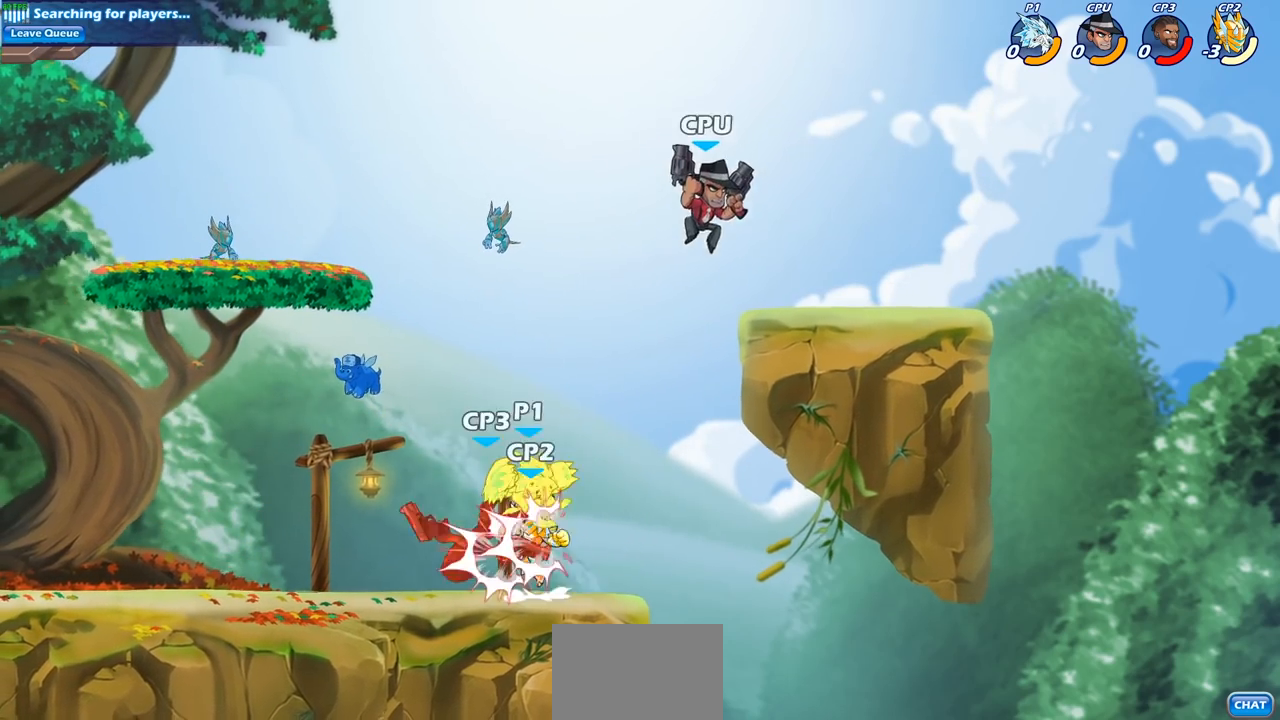
{"buttons": [], "left_stick": "center", "right_stick": "center", "events": [[17, "CIRCLE", "up"]]}
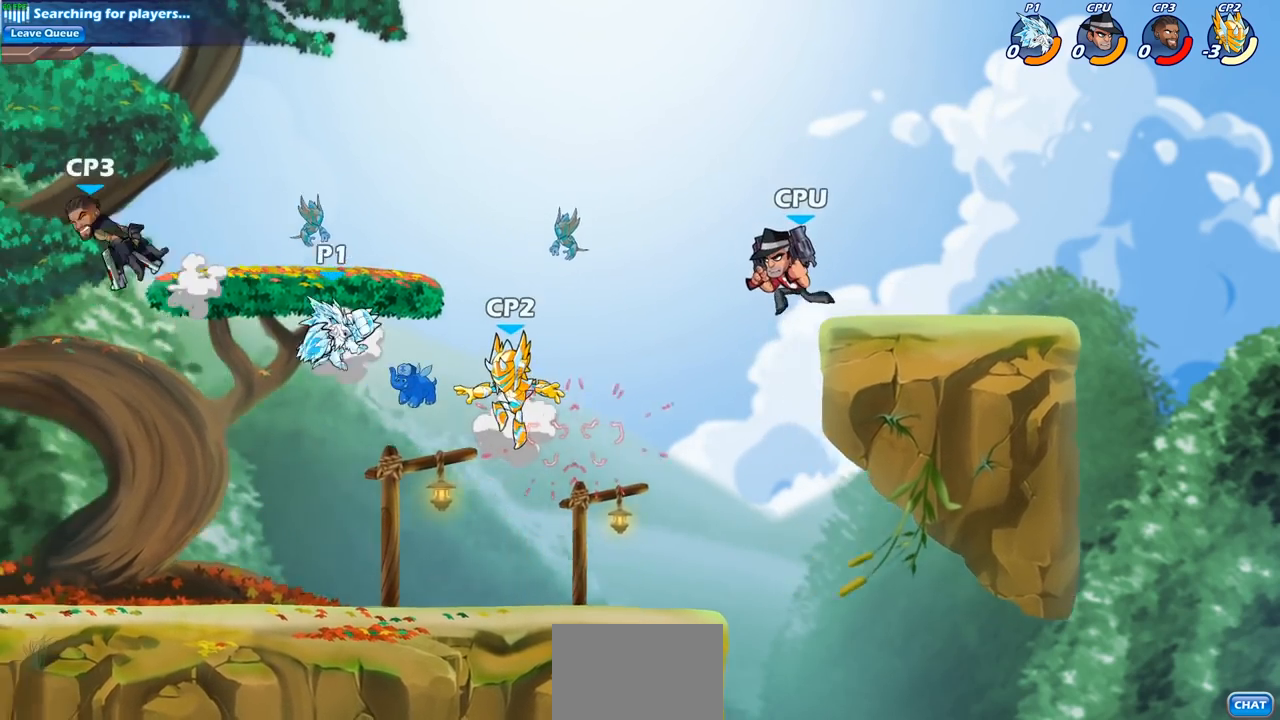
{"buttons": [], "left_stick": "down", "right_stick": "center", "events": [[200, "left_stick", "down"]]}
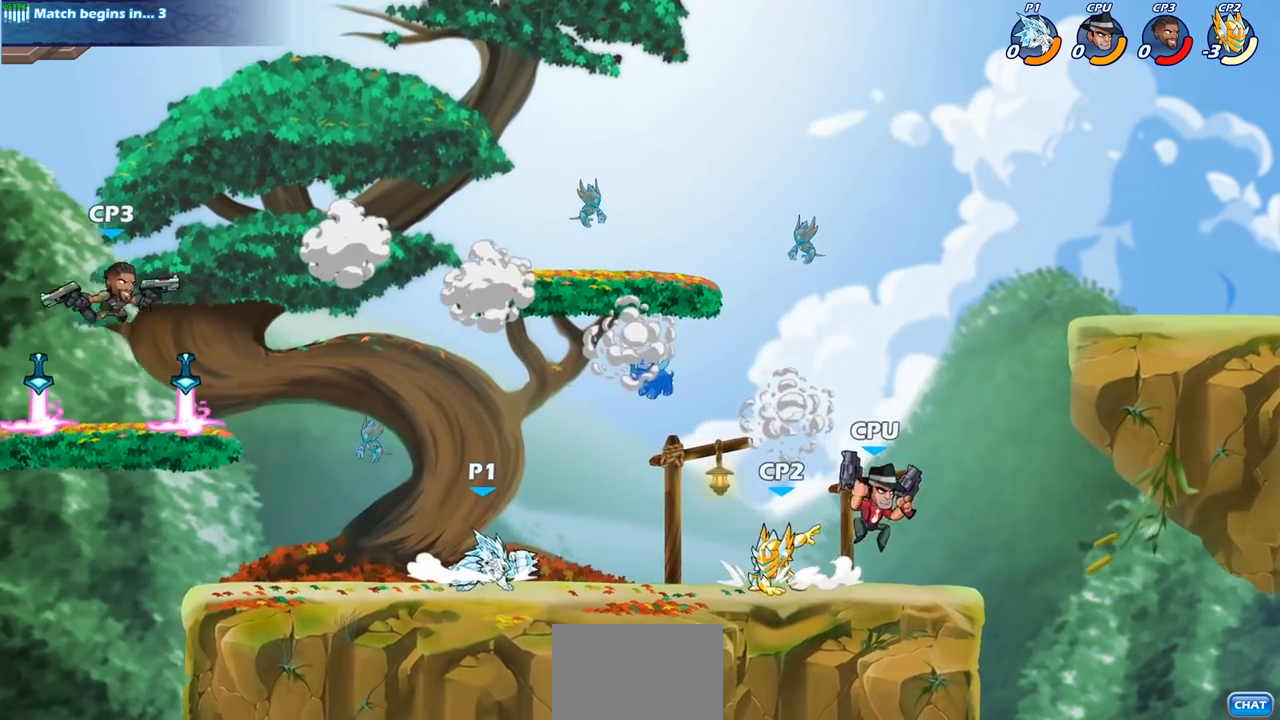
{"buttons": [], "left_stick": "right", "right_stick": "center", "events": [[17, "CIRCLE", "down"], [100, "CIRCLE", "up"], [267, "left_stick", "right"]]}
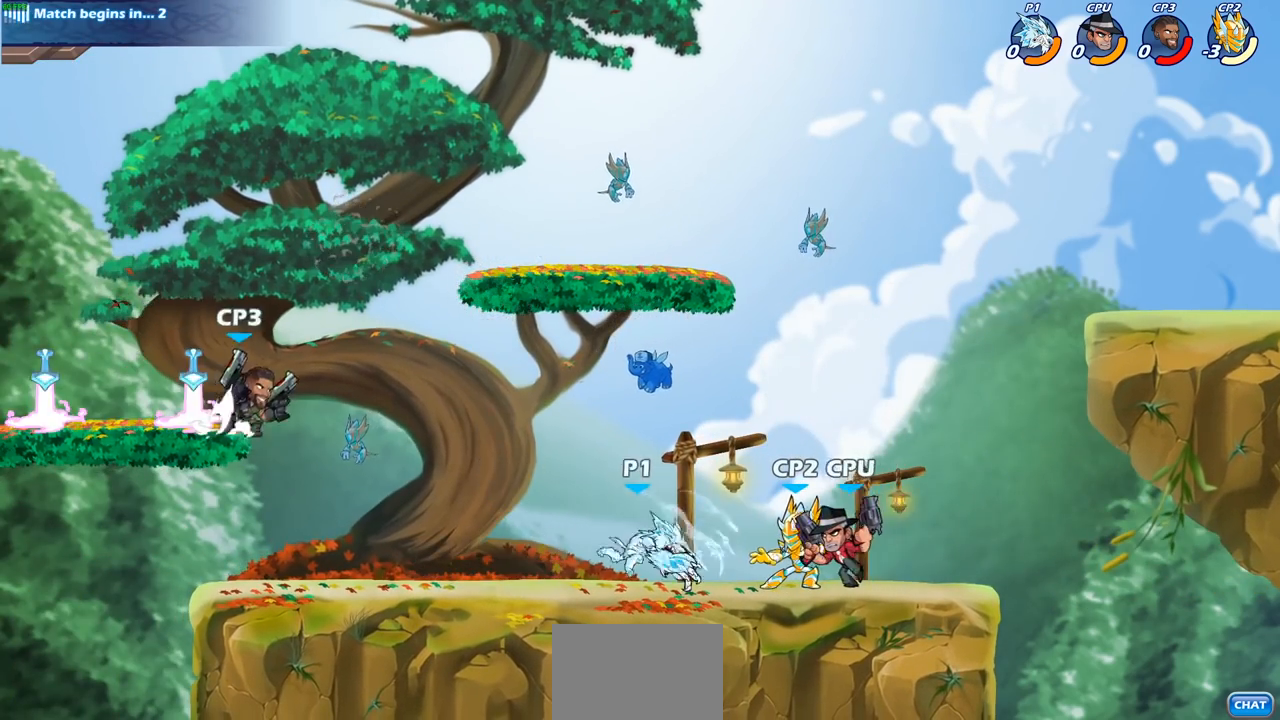
{"buttons": ["SQUARE"], "left_stick": "center", "right_stick": "center", "events": [[183, "left_stick", "center"], [267, "SQUARE", "down"], [350, "SQUARE", "up"], [450, "SQUARE", "down"]]}
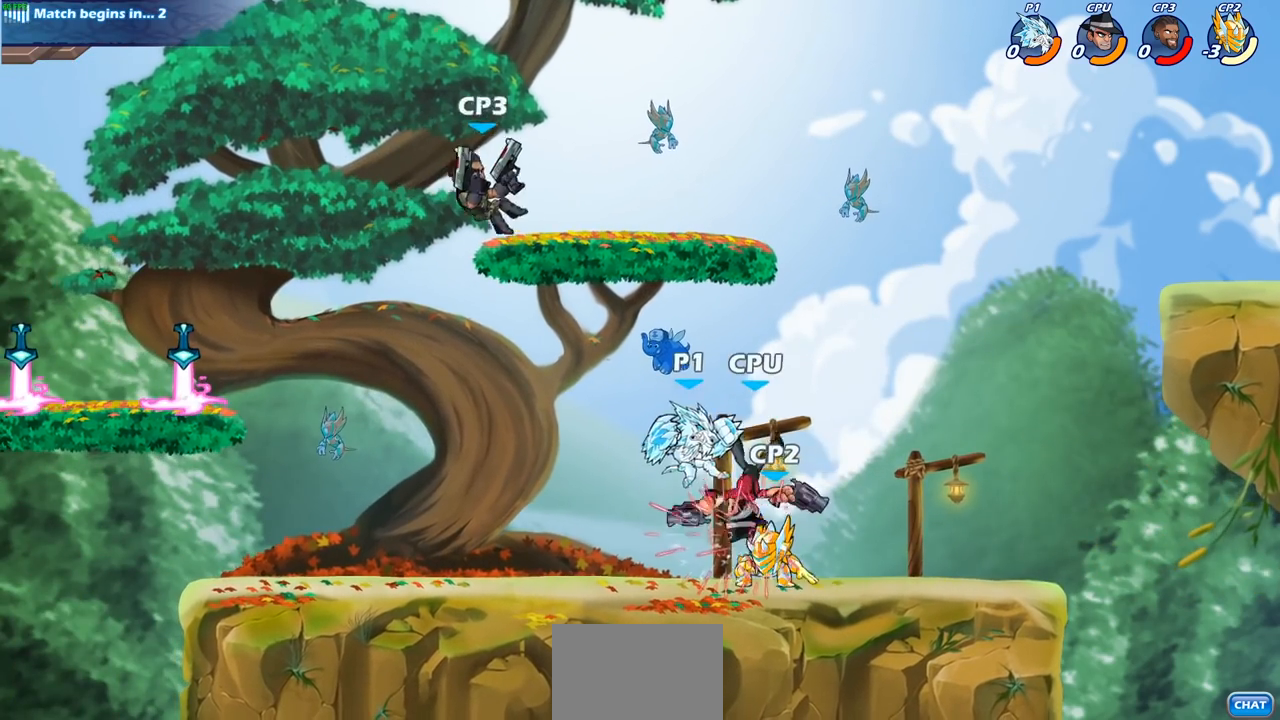
{"buttons": [], "left_stick": "down-right", "right_stick": "center", "events": [[50, "SQUARE", "up"], [150, "SQUARE", "down"], [250, "SQUARE", "up"], [350, "SQUARE", "down"], [383, "left_stick", "down-right"], [467, "SQUARE", "up"]]}
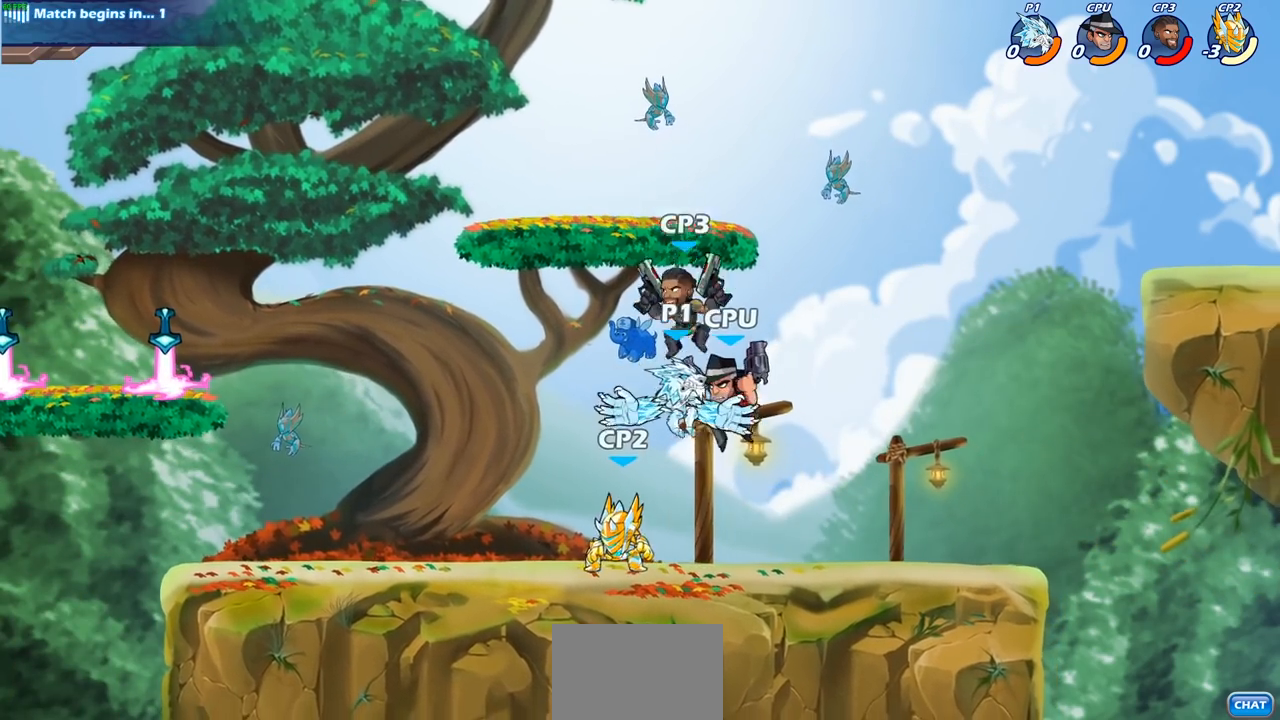
{"buttons": [], "left_stick": "right", "right_stick": "center", "events": [[33, "SQUARE", "down"], [167, "left_stick", "right"], [183, "SQUARE", "up"]]}
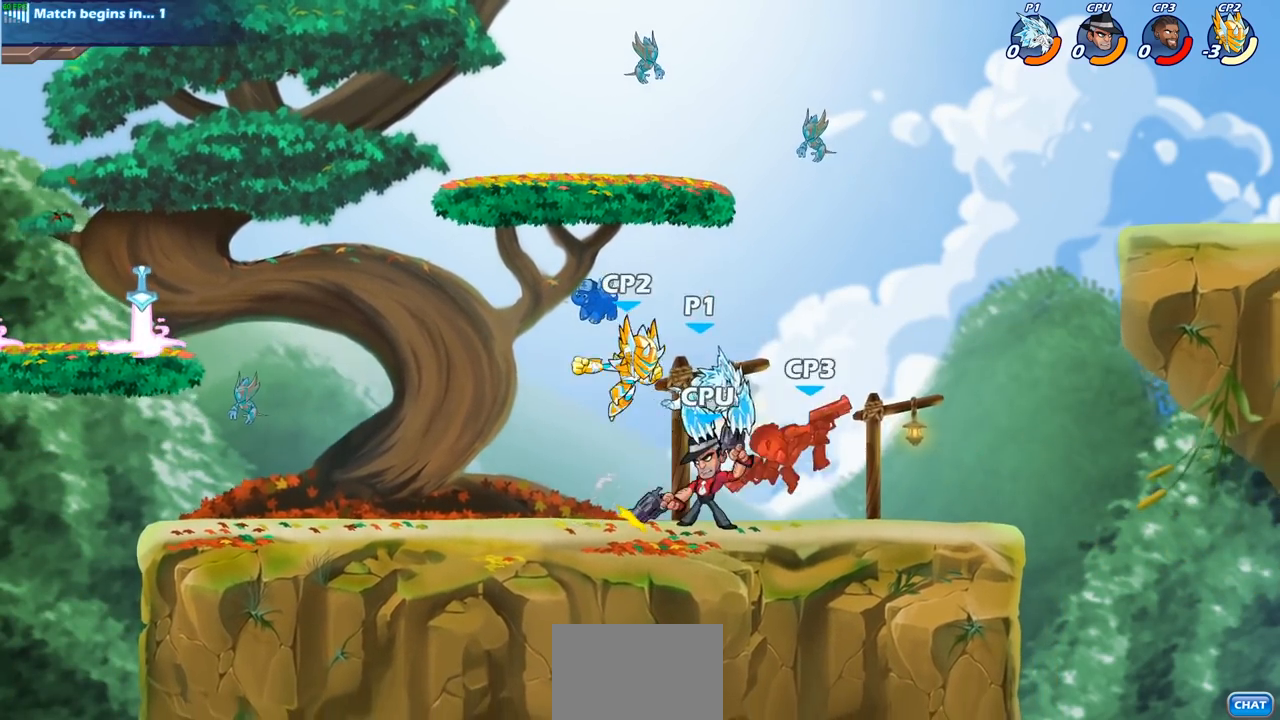
{"buttons": [], "left_stick": "center", "right_stick": "center", "events": [[33, "left_stick", "up-right"], [83, "R2", "down"], [183, "CIRCLE", "down"], [217, "R2", "up"], [283, "CIRCLE", "up"], [317, "left_stick", "center"]]}
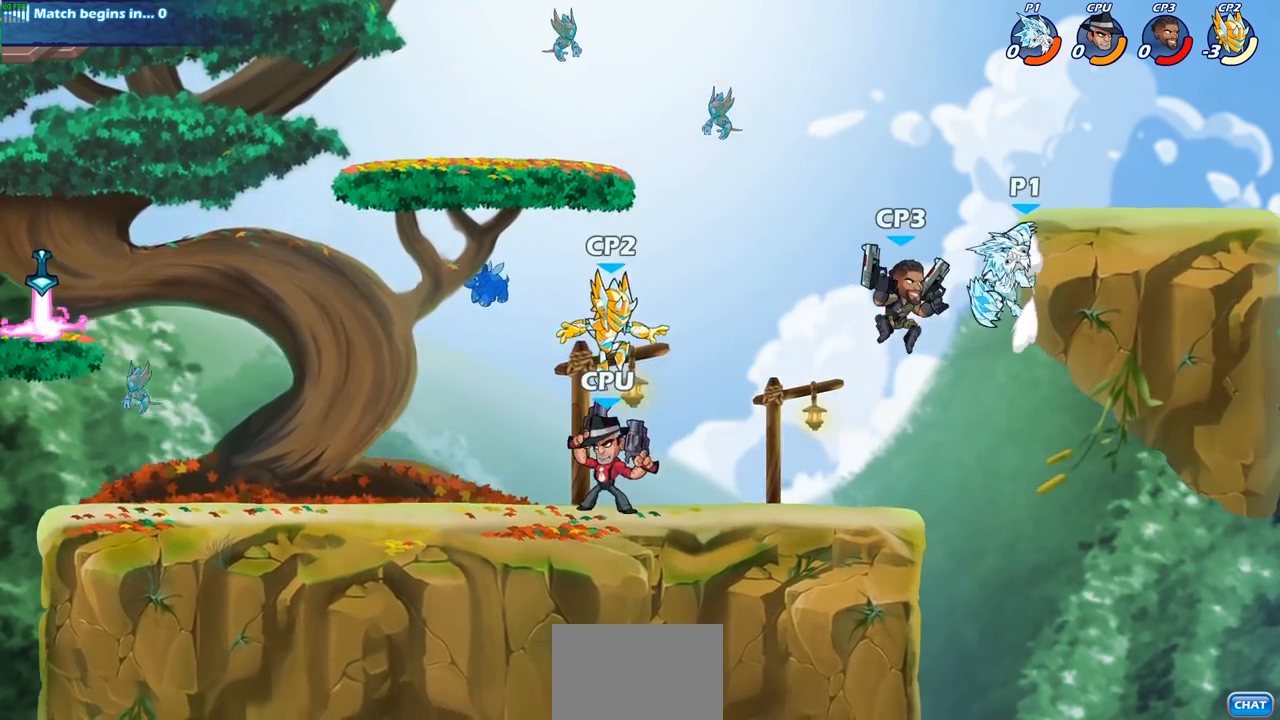
{"buttons": [], "left_stick": "center", "right_stick": "center", "events": [[17, "left_stick", "left"], [133, "CIRCLE", "down"], [183, "left_stick", "center"], [233, "CIRCLE", "up"]]}
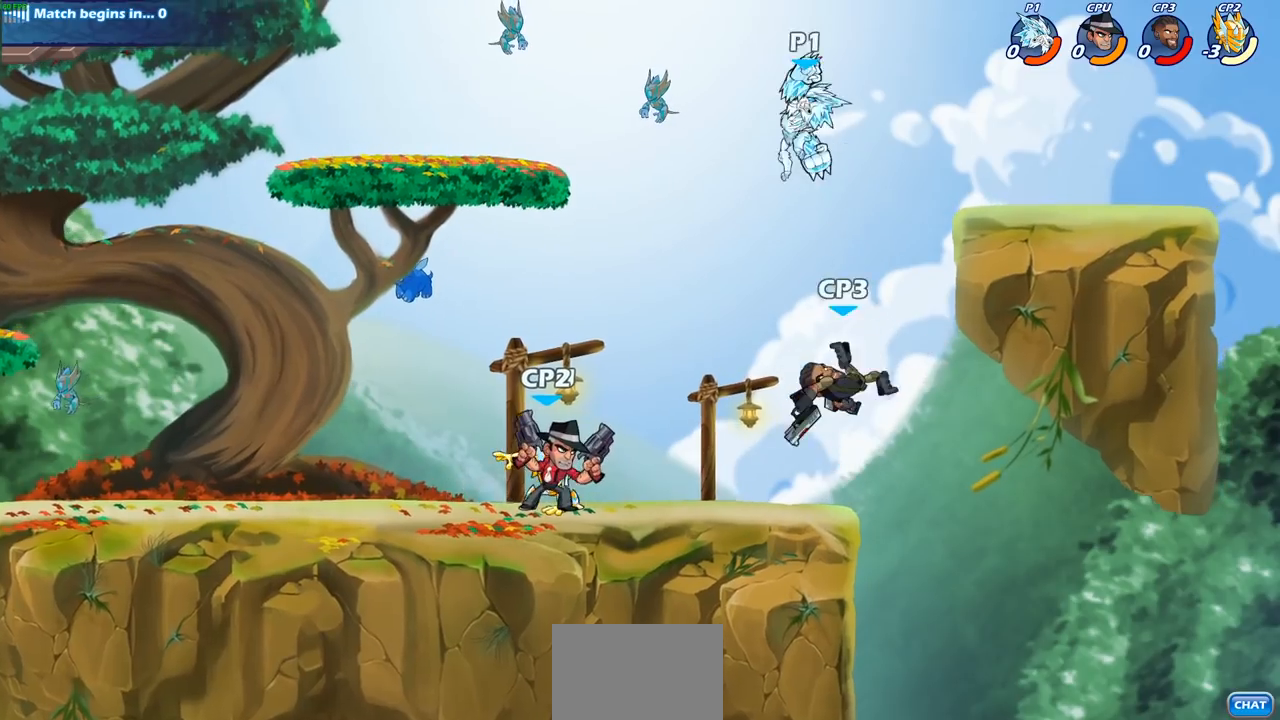
{"buttons": ["CIRCLE"], "left_stick": "down", "right_stick": "center", "events": [[250, "left_stick", "down"], [333, "CIRCLE", "down"]]}
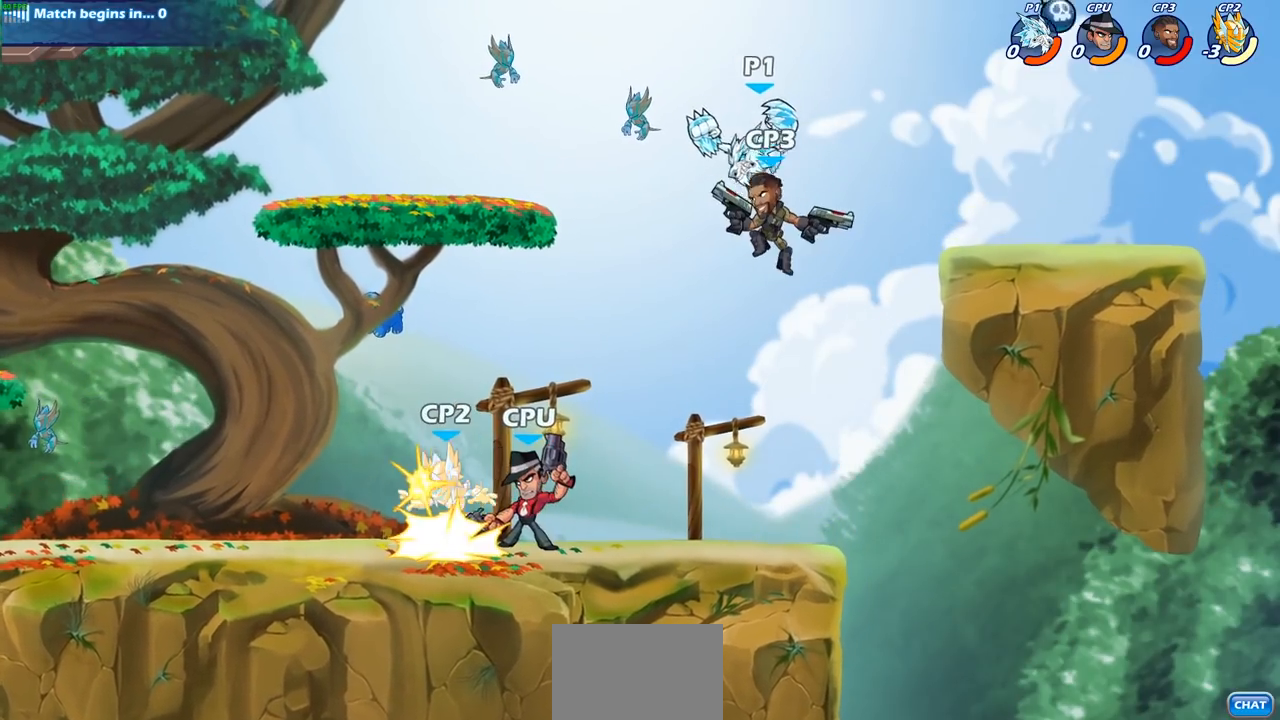
{"buttons": [], "left_stick": "center", "right_stick": "center", "events": [[50, "CIRCLE", "up"], [133, "left_stick", "center"]]}